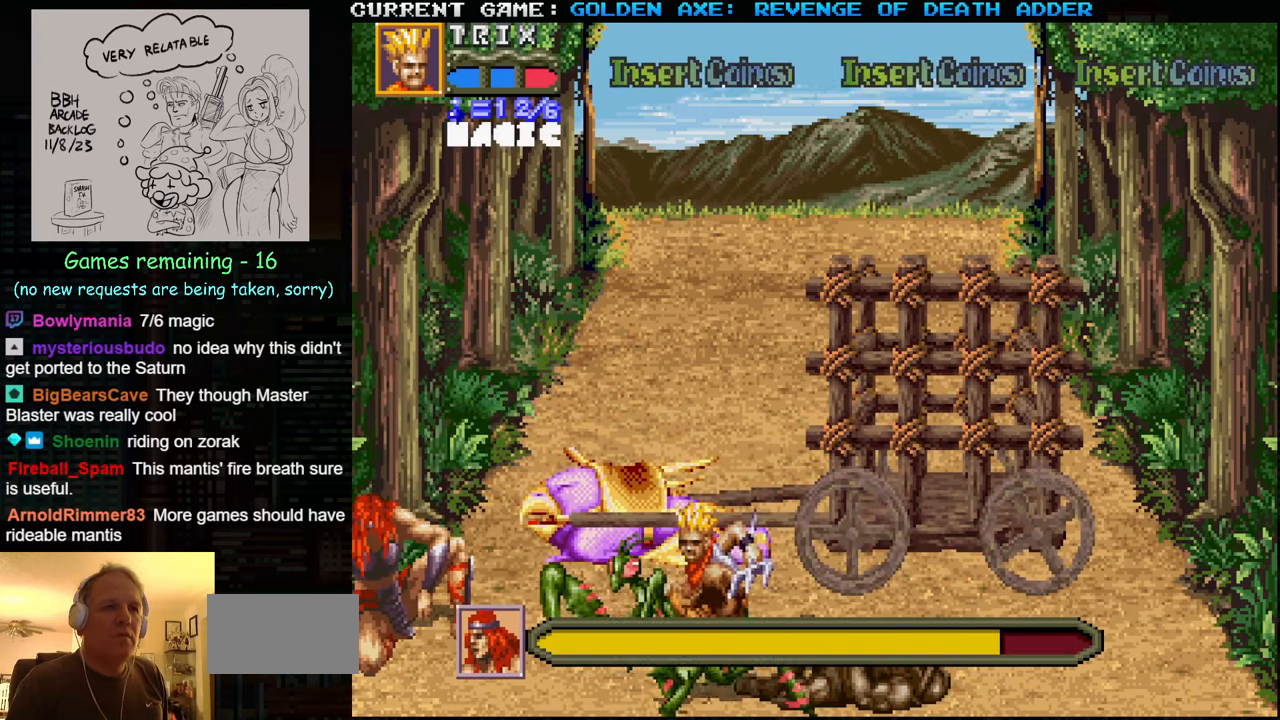
Gameplay with a controller (arcade stick); each line is a JSON object with the inputs held at the frame after it. "events" lists button and stick changes between this image and that frame as [ms after this image, input, new state], when the widget could be followed in between. Not read: L3 R3.
{"buttons": [], "left_stick": "center", "events": []}
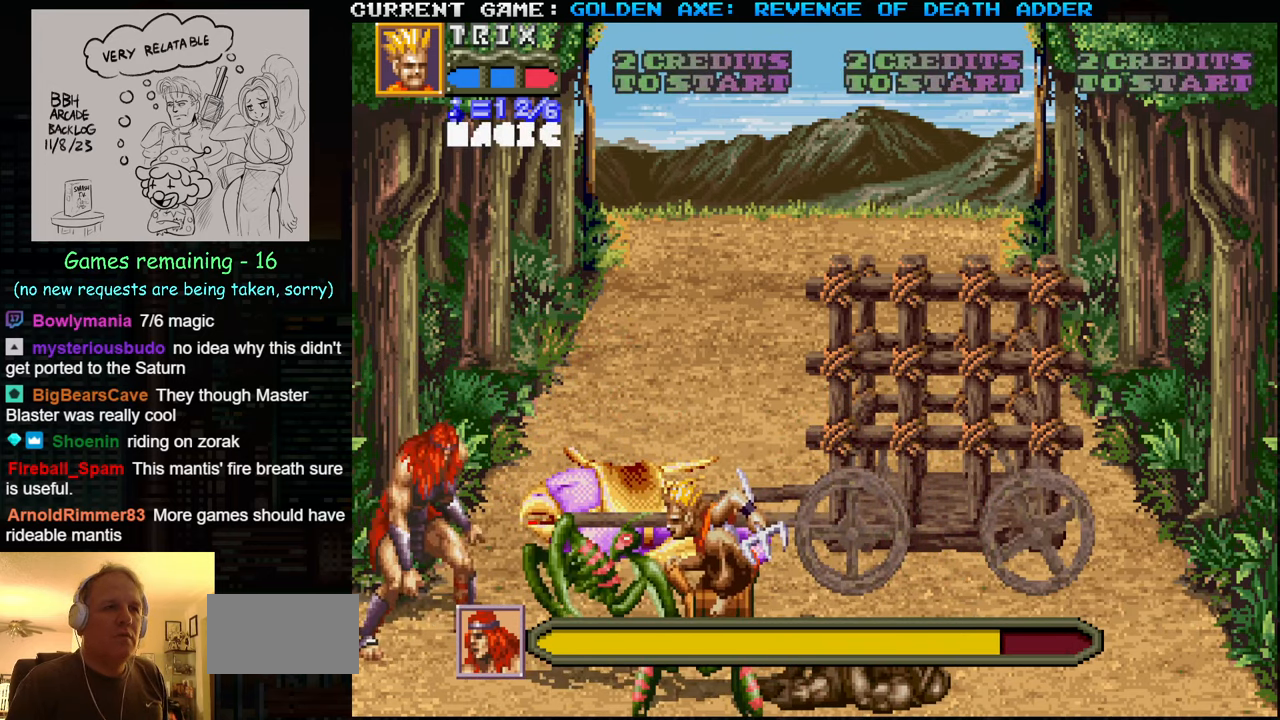
{"buttons": [], "left_stick": "center", "events": [[17, "SQUARE", "down"], [67, "SQUARE", "up"]]}
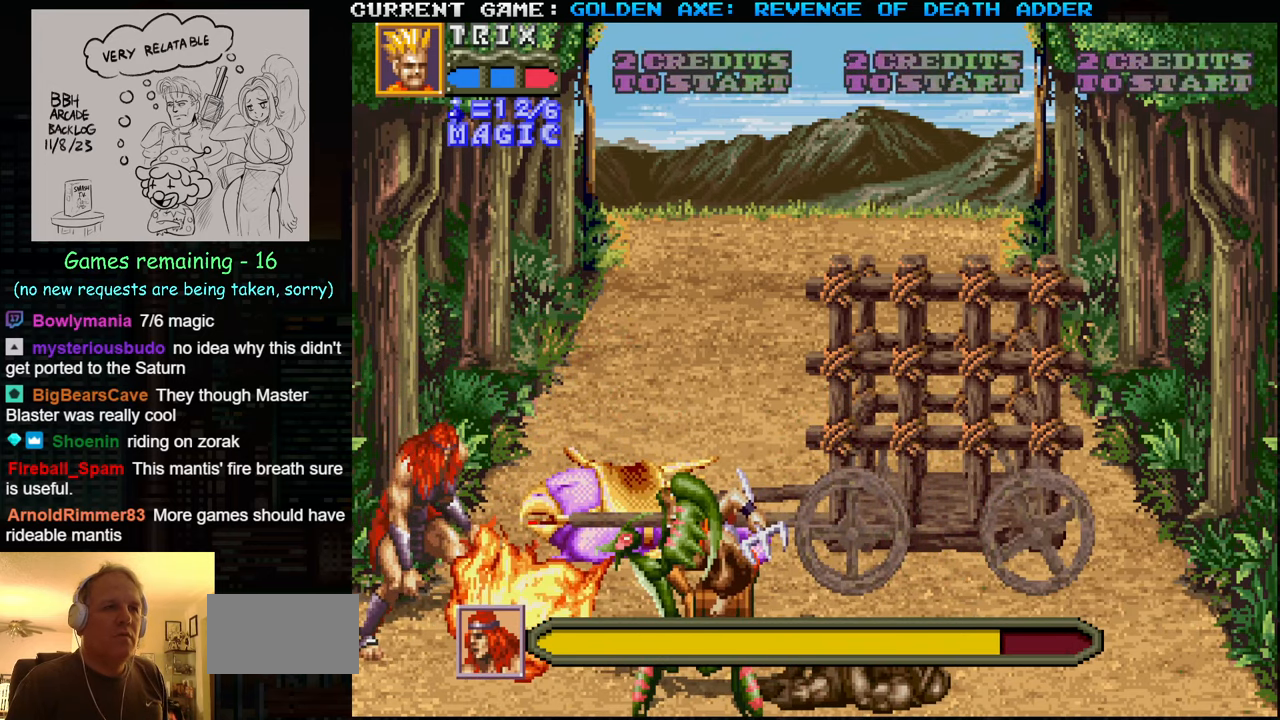
{"buttons": [], "left_stick": "up", "events": [[467, "left_stick", "up"]]}
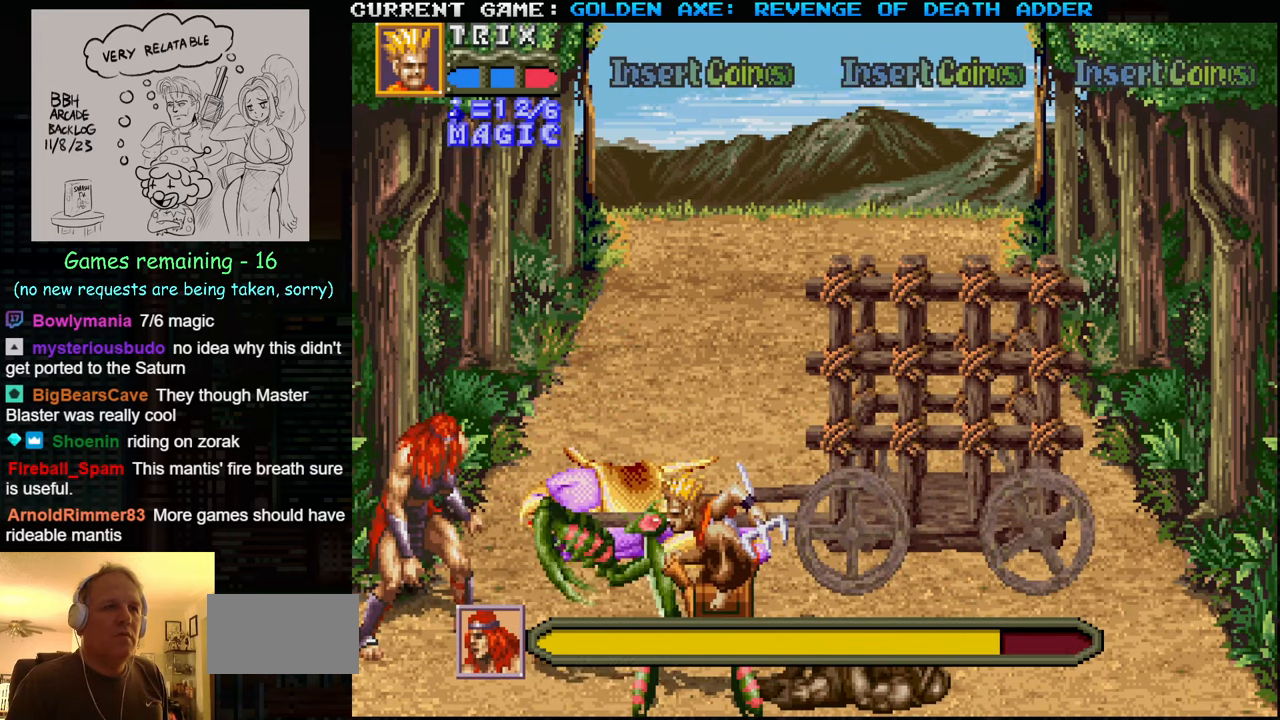
{"buttons": [], "left_stick": "center", "events": [[184, "left_stick", "up-left"], [317, "SQUARE", "down"], [417, "left_stick", "center"], [450, "SQUARE", "up"]]}
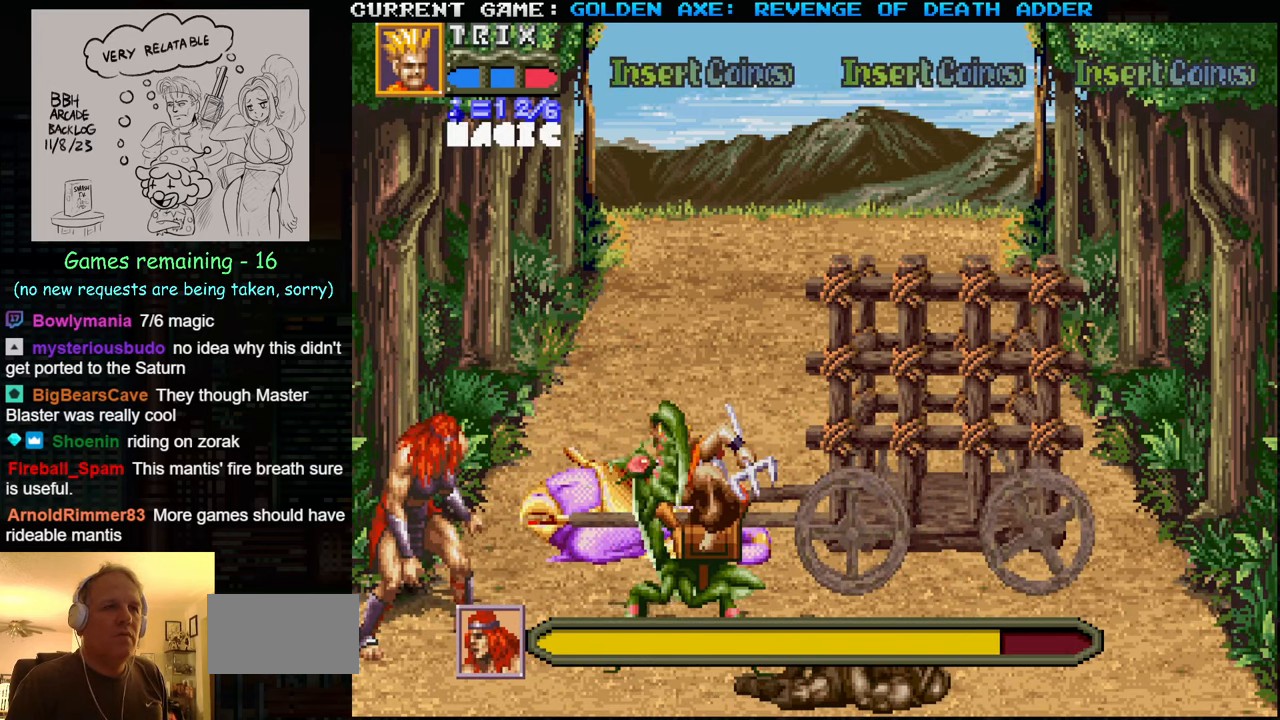
{"buttons": [], "left_stick": "center", "events": []}
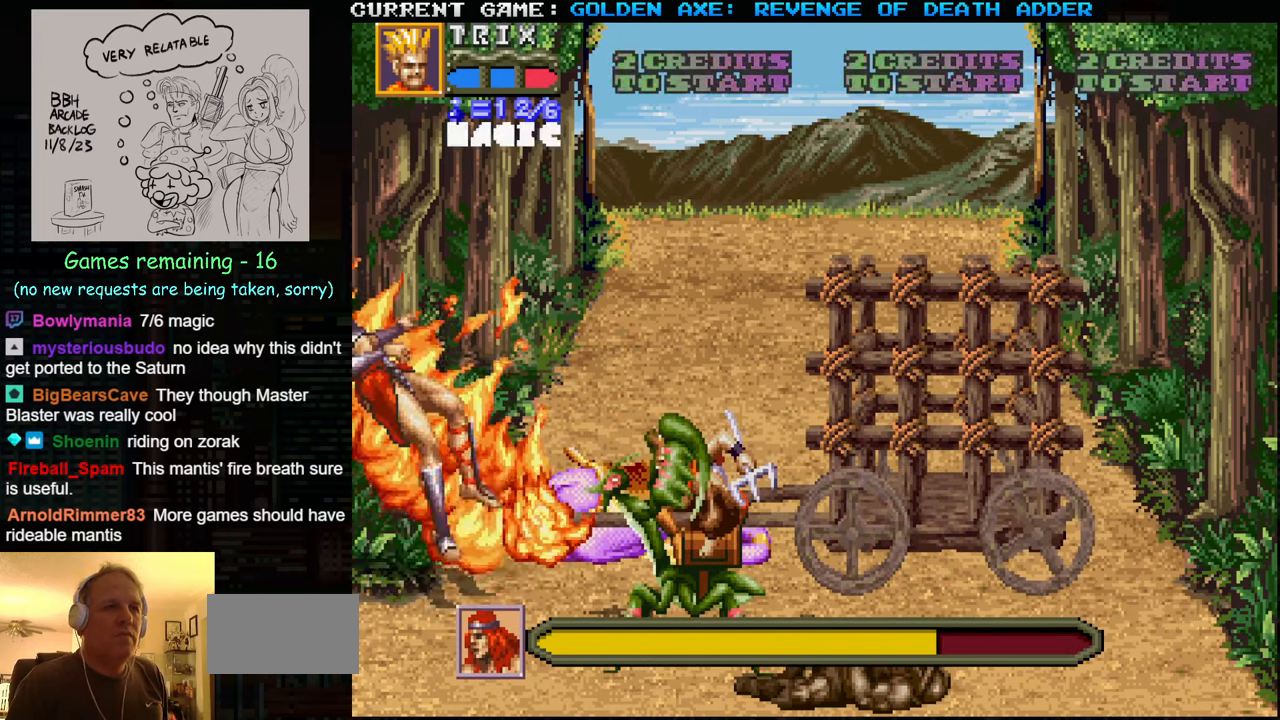
{"buttons": [], "left_stick": "down", "events": [[400, "left_stick", "down"]]}
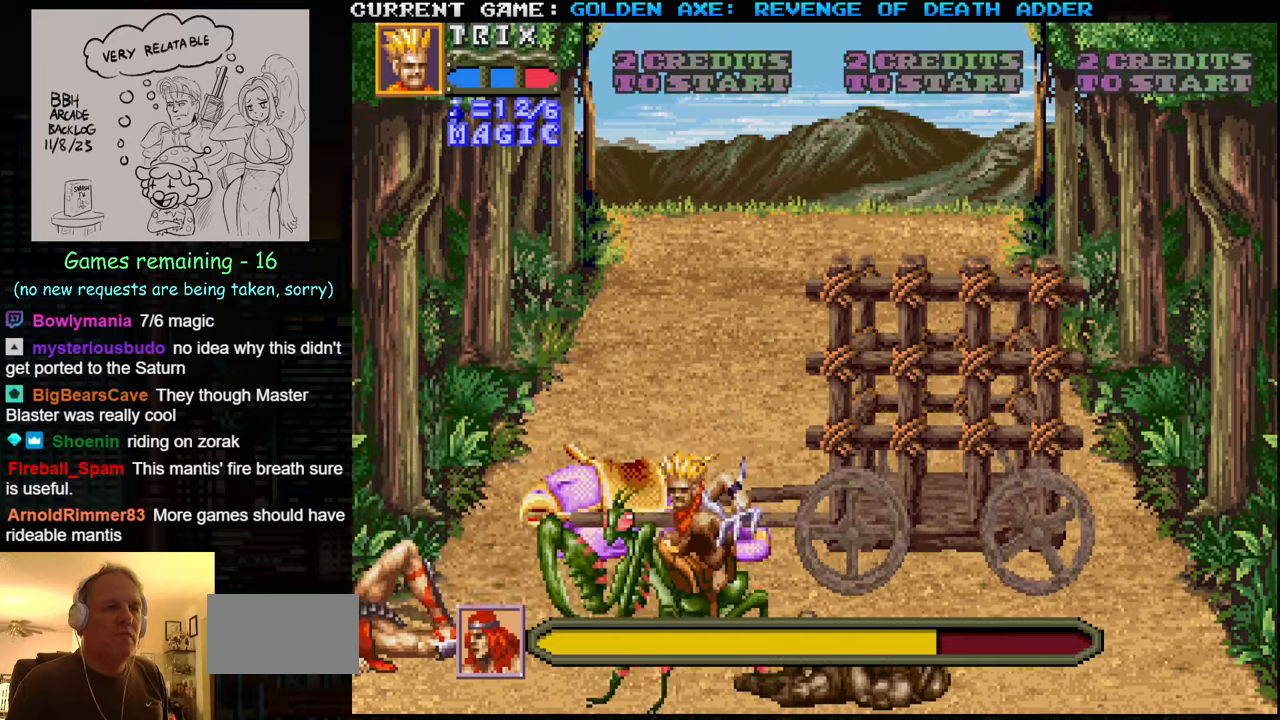
{"buttons": [], "left_stick": "center", "events": [[383, "left_stick", "center"]]}
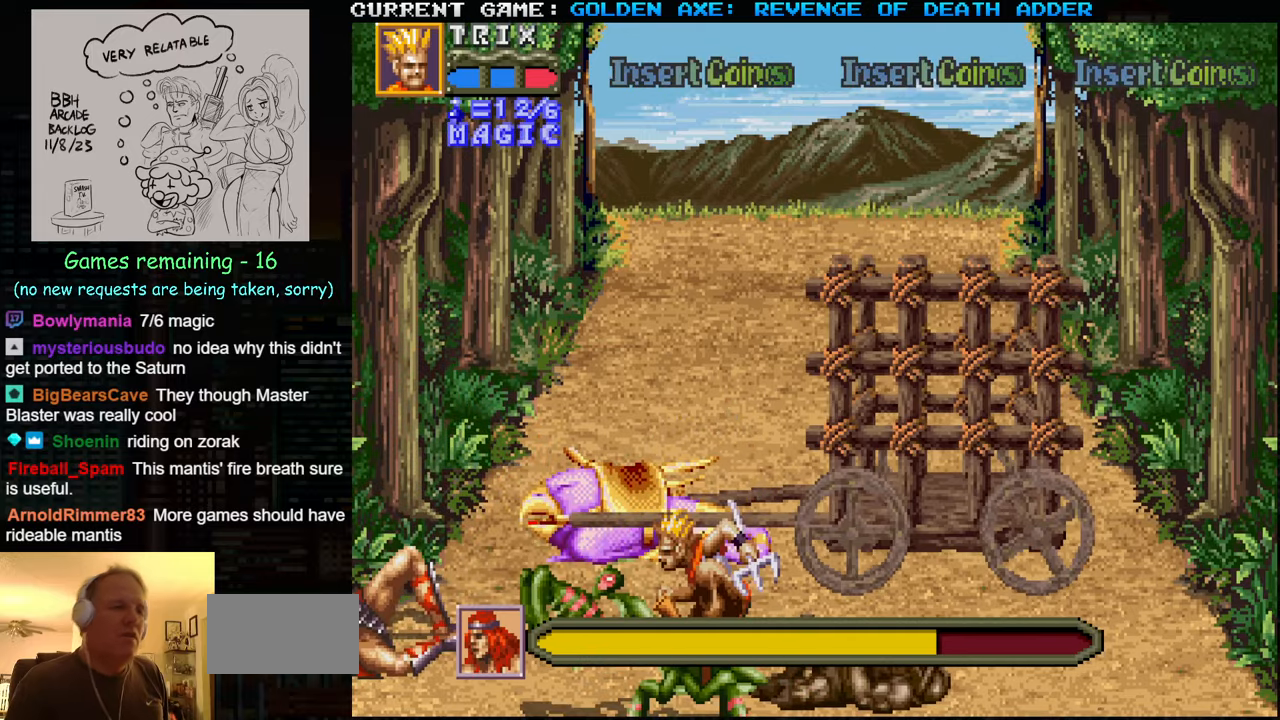
{"buttons": [], "left_stick": "center", "events": []}
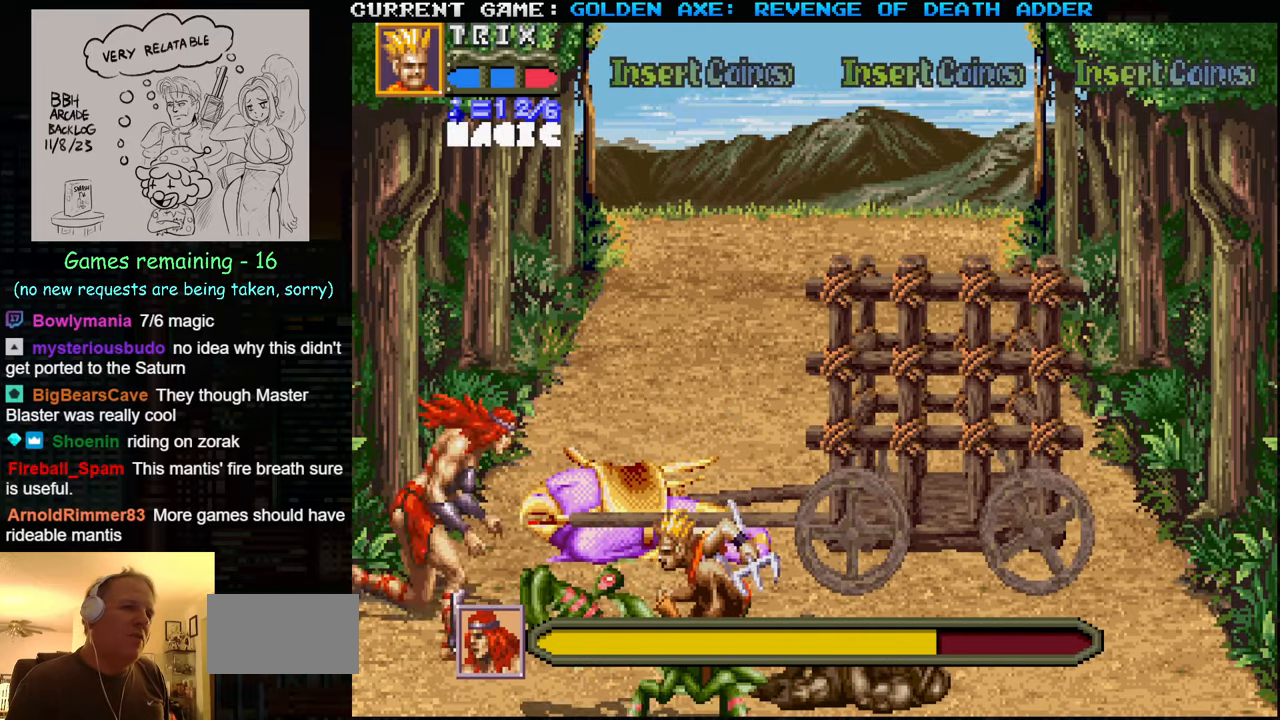
{"buttons": [], "left_stick": "center", "events": []}
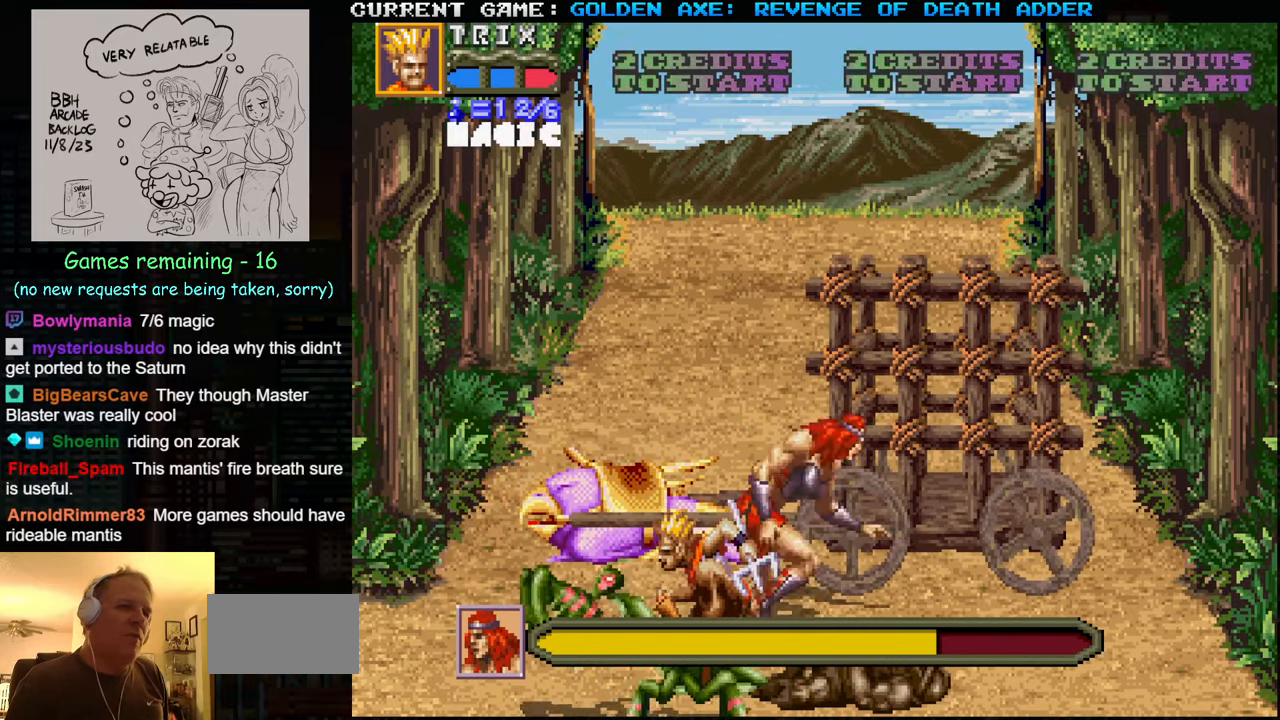
{"buttons": [], "left_stick": "right", "events": [[83, "left_stick", "right"]]}
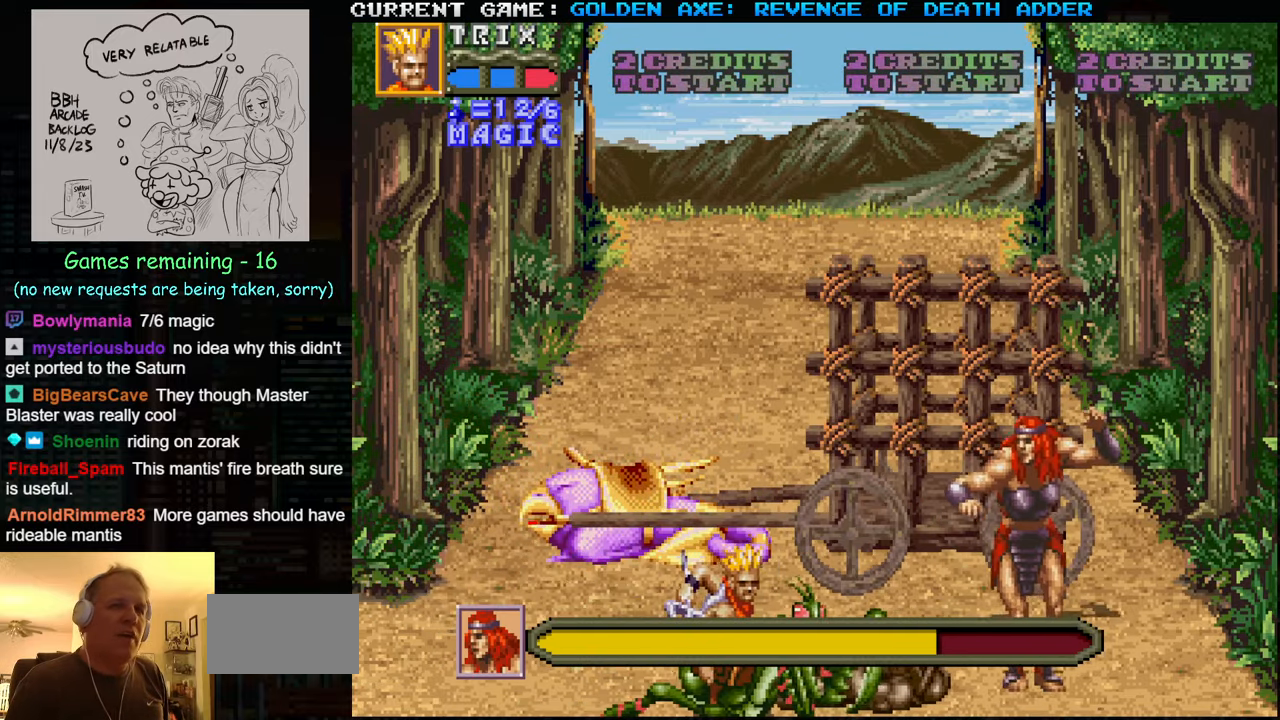
{"buttons": [], "left_stick": "center", "events": [[100, "SQUARE", "down"], [300, "left_stick", "center"], [316, "SQUARE", "up"]]}
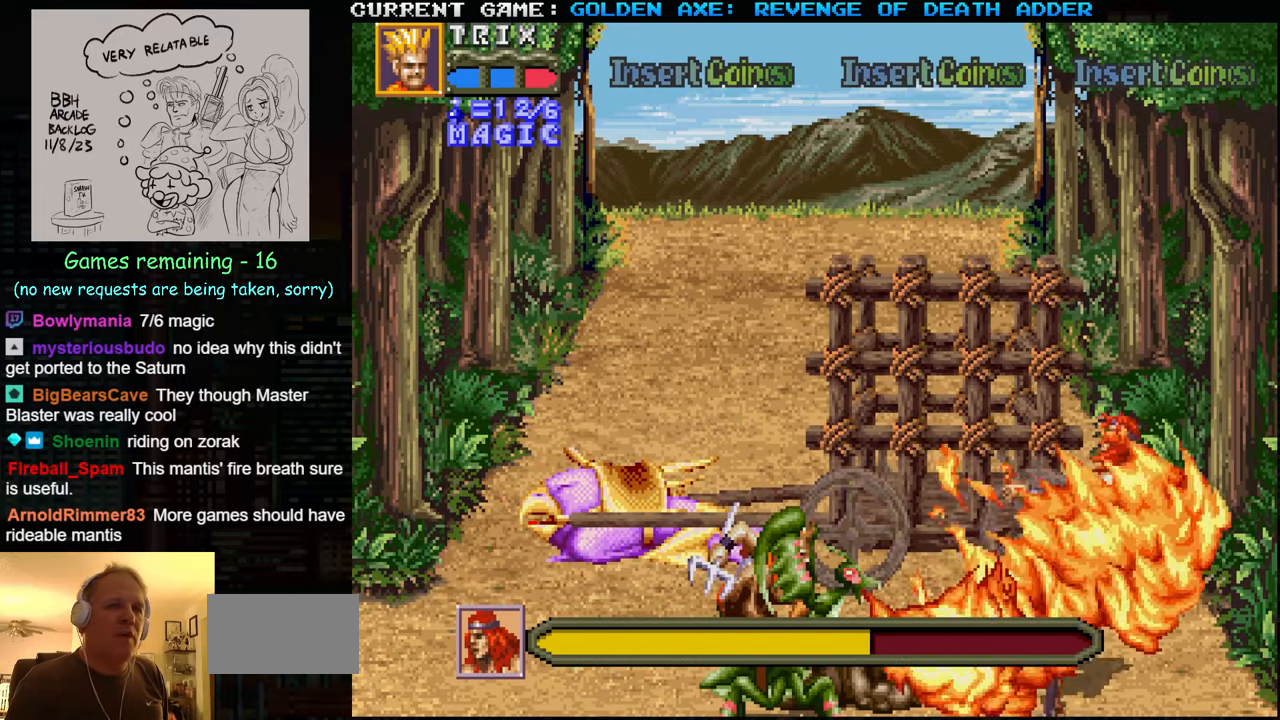
{"buttons": [], "left_stick": "center", "events": []}
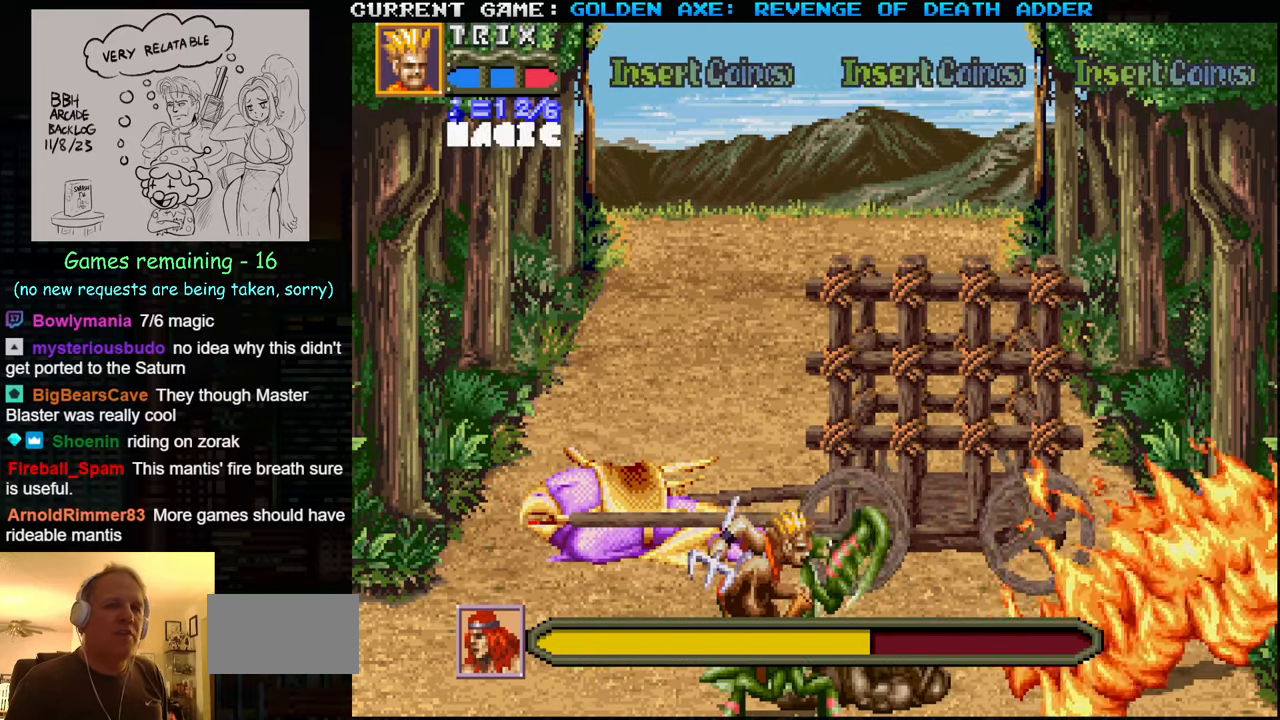
{"buttons": [], "left_stick": "up-right", "events": [[116, "left_stick", "up"], [200, "left_stick", "up-right"]]}
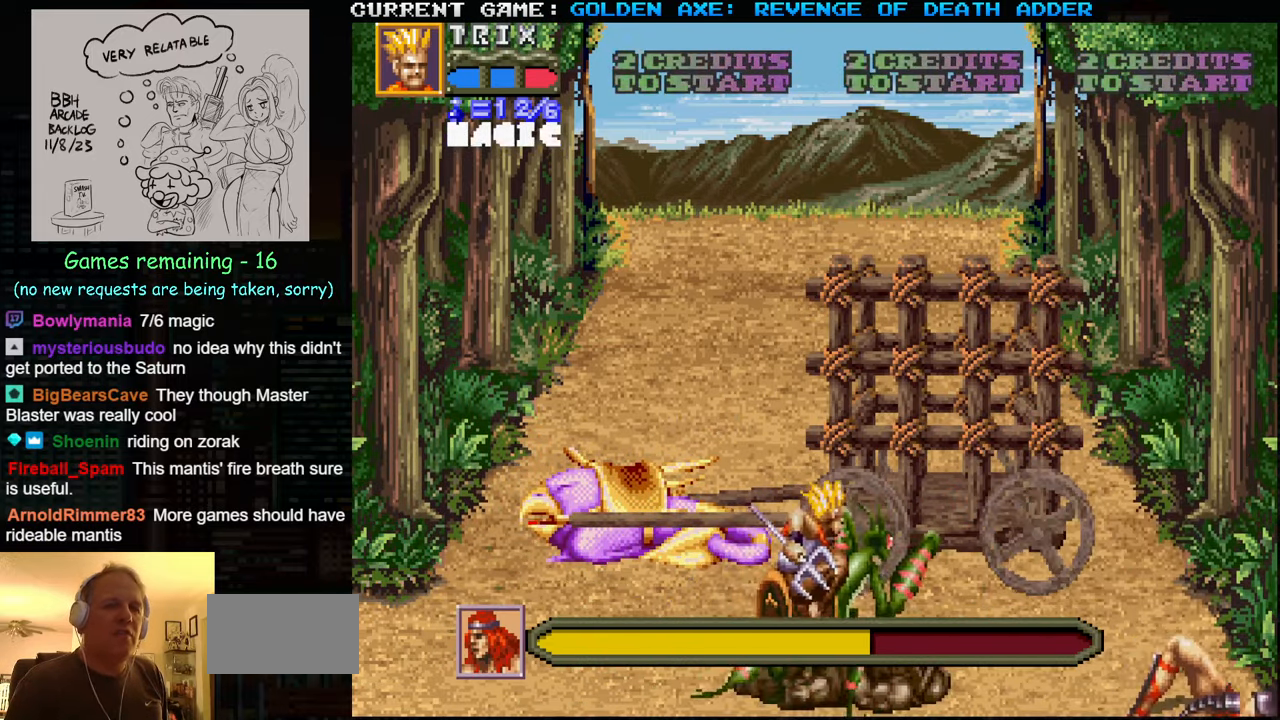
{"buttons": [], "left_stick": "right", "events": [[133, "left_stick", "right"]]}
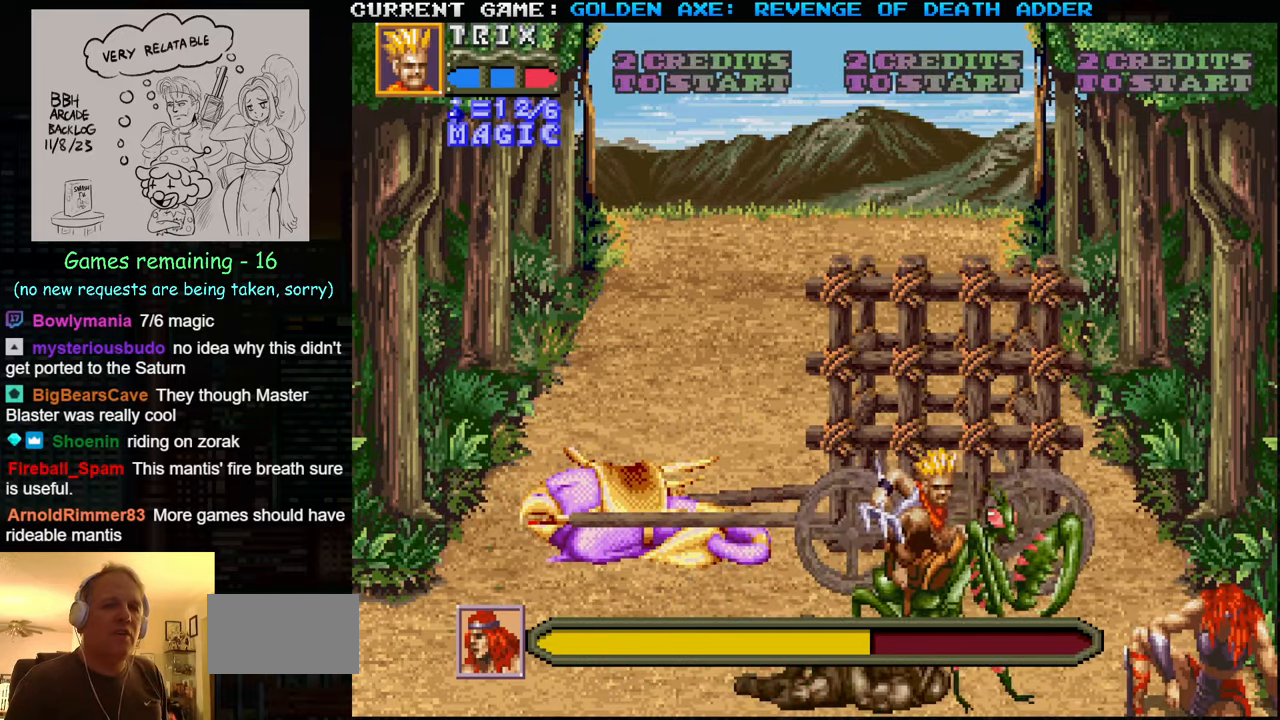
{"buttons": [], "left_stick": "center", "events": [[16, "left_stick", "center"]]}
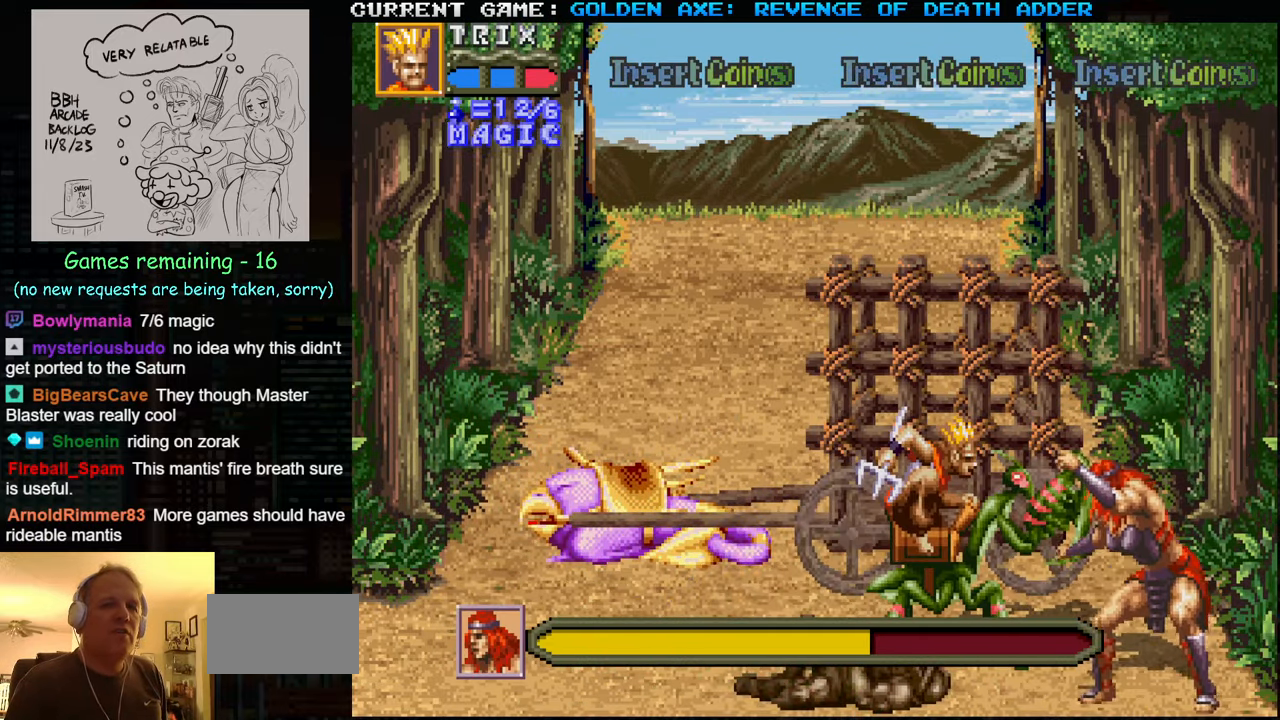
{"buttons": [], "left_stick": "center", "events": [[133, "SQUARE", "down"], [300, "SQUARE", "up"]]}
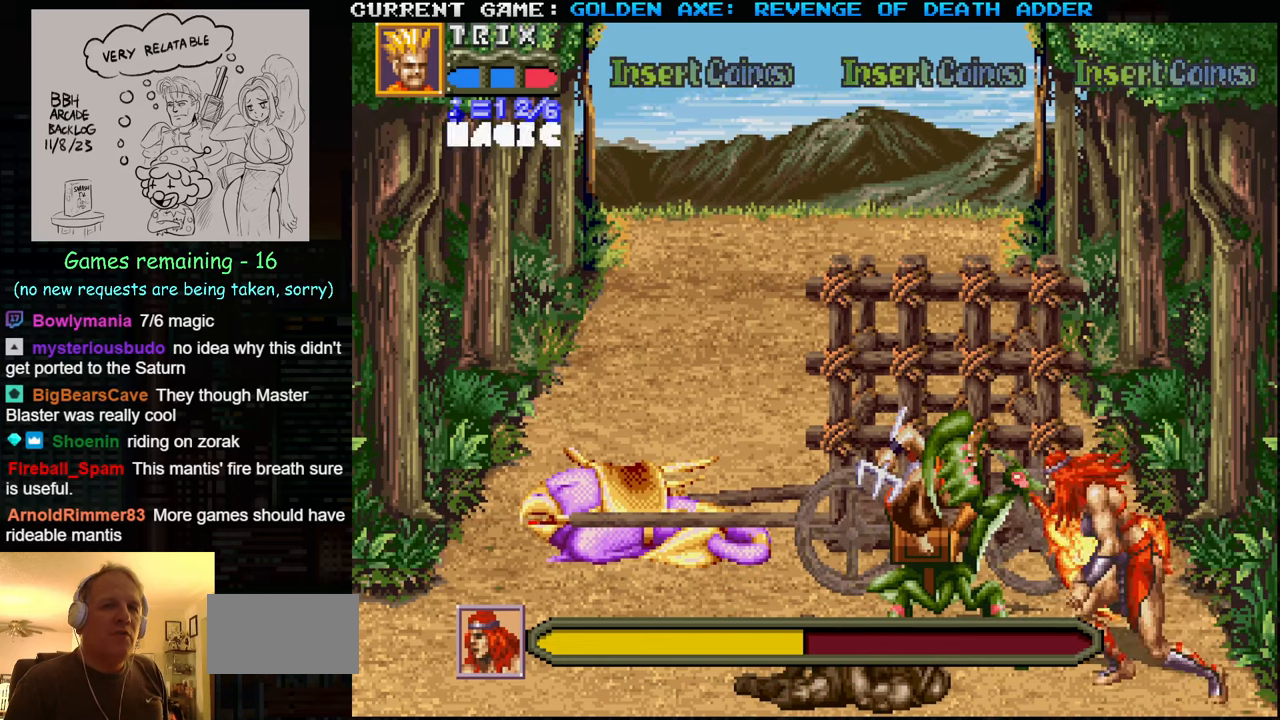
{"buttons": [], "left_stick": "center", "events": []}
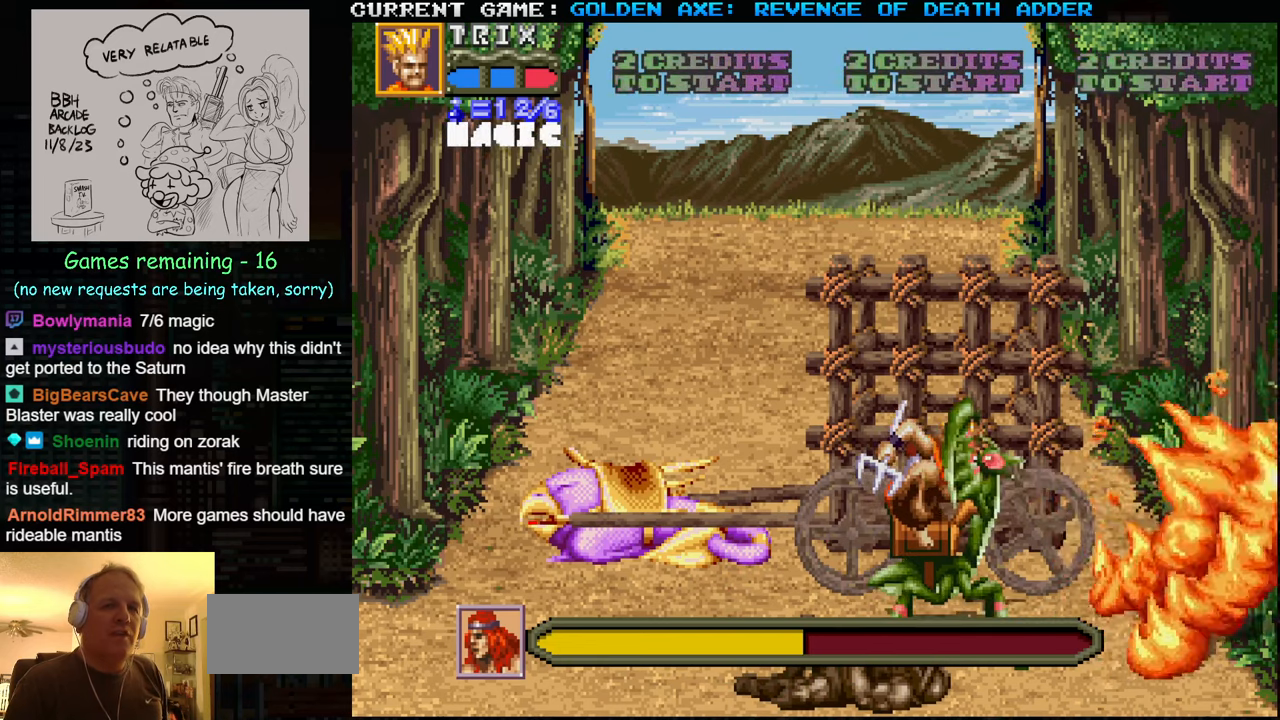
{"buttons": [], "left_stick": "down", "events": [[183, "left_stick", "down"]]}
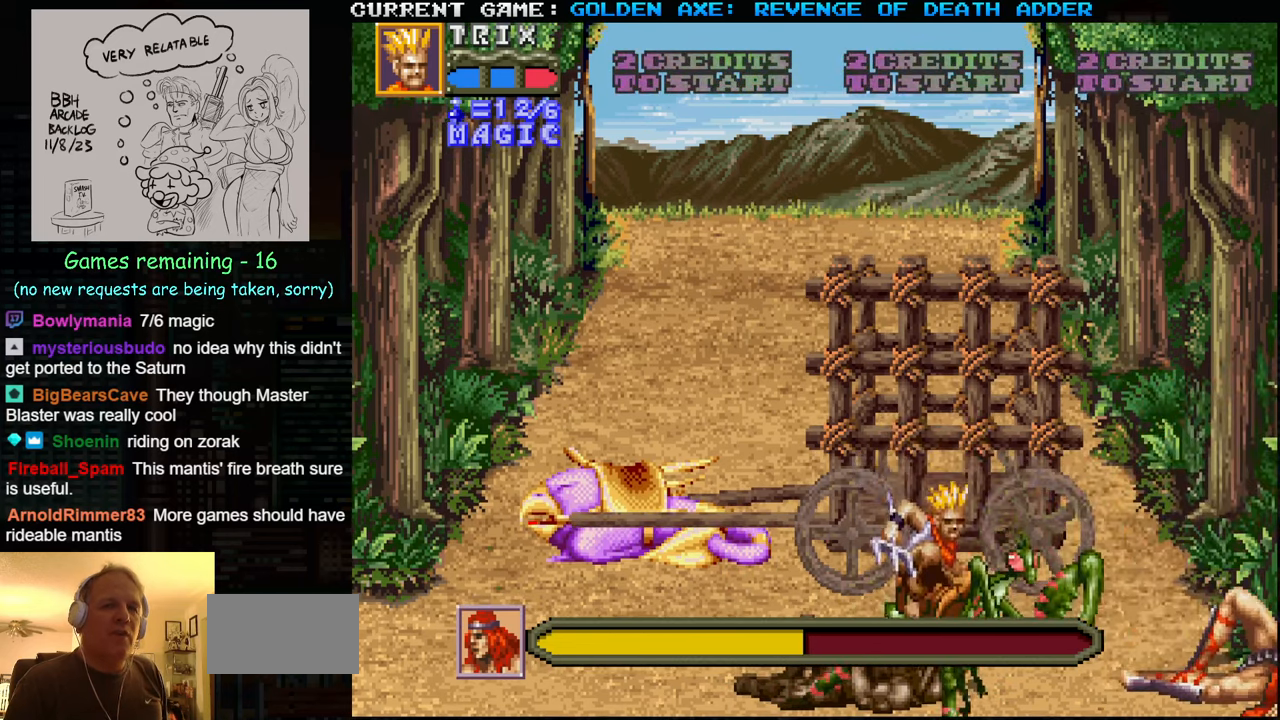
{"buttons": [], "left_stick": "center", "events": [[283, "left_stick", "center"]]}
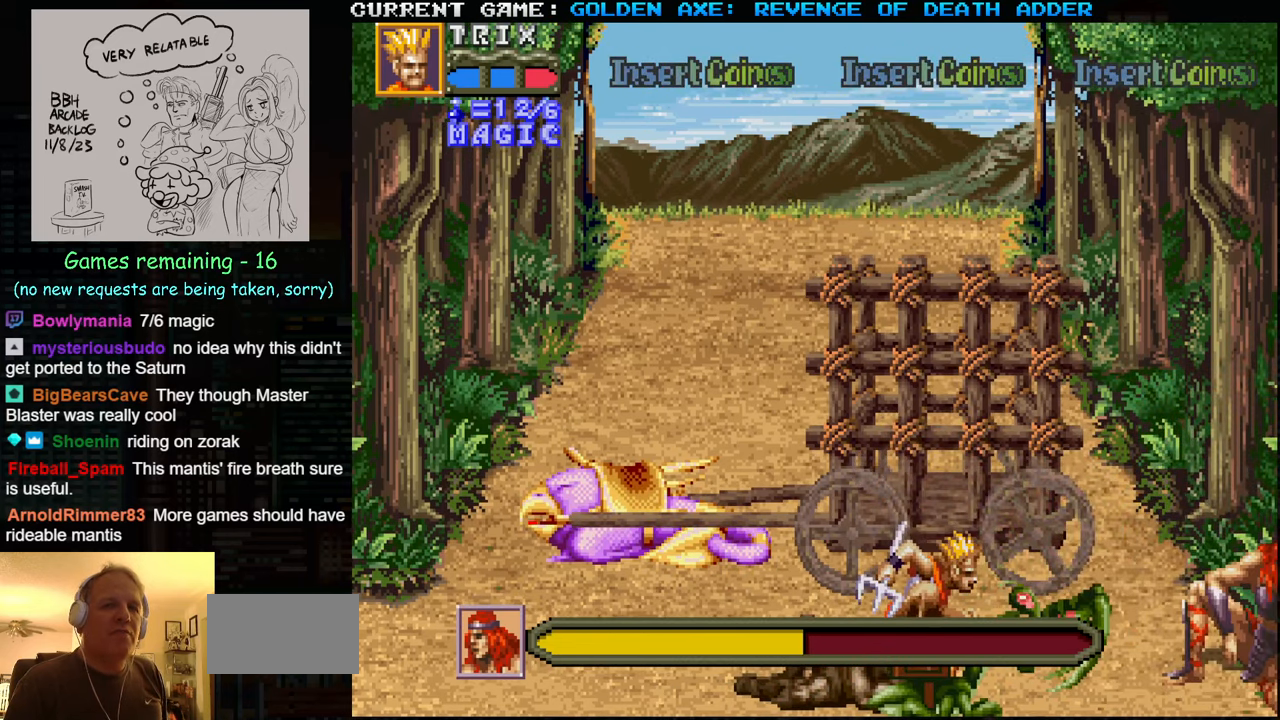
{"buttons": [], "left_stick": "center", "events": []}
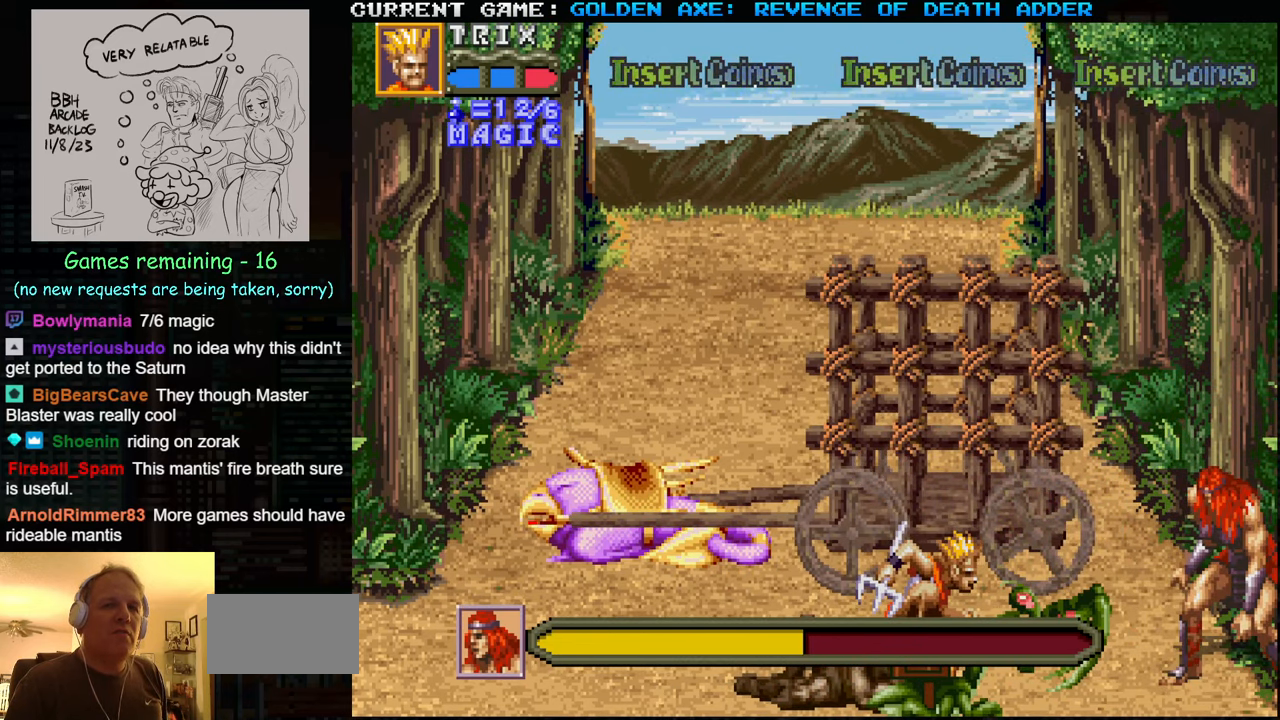
{"buttons": [], "left_stick": "up", "events": [[67, "left_stick", "right"], [117, "left_stick", "up-right"], [467, "left_stick", "up"]]}
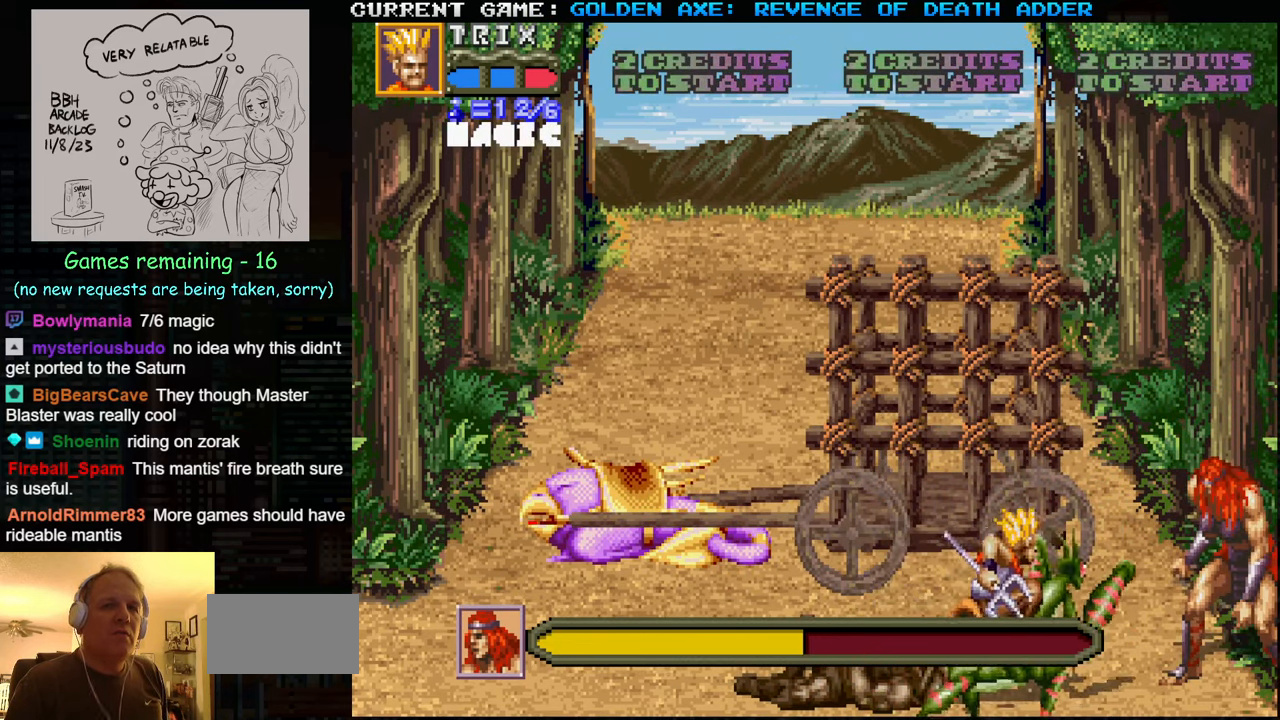
{"buttons": [], "left_stick": "center", "events": [[67, "SQUARE", "down"], [133, "left_stick", "center"], [183, "SQUARE", "up"]]}
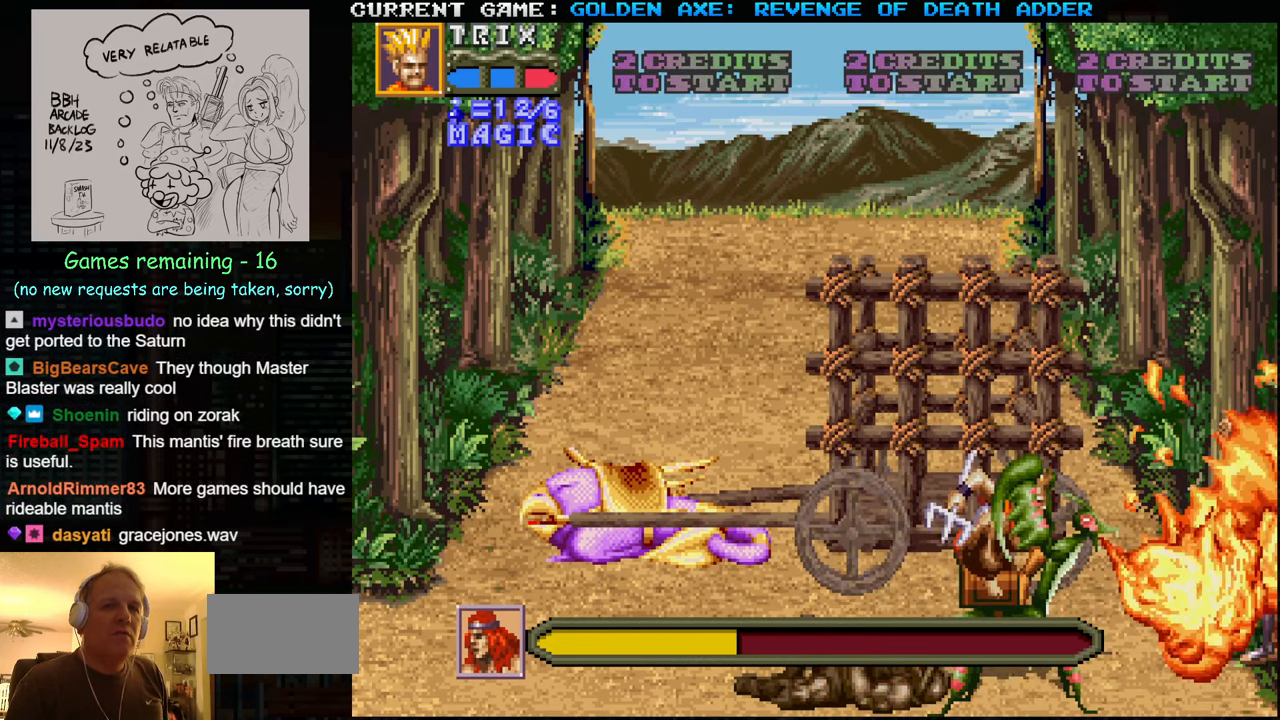
{"buttons": [], "left_stick": "center", "events": []}
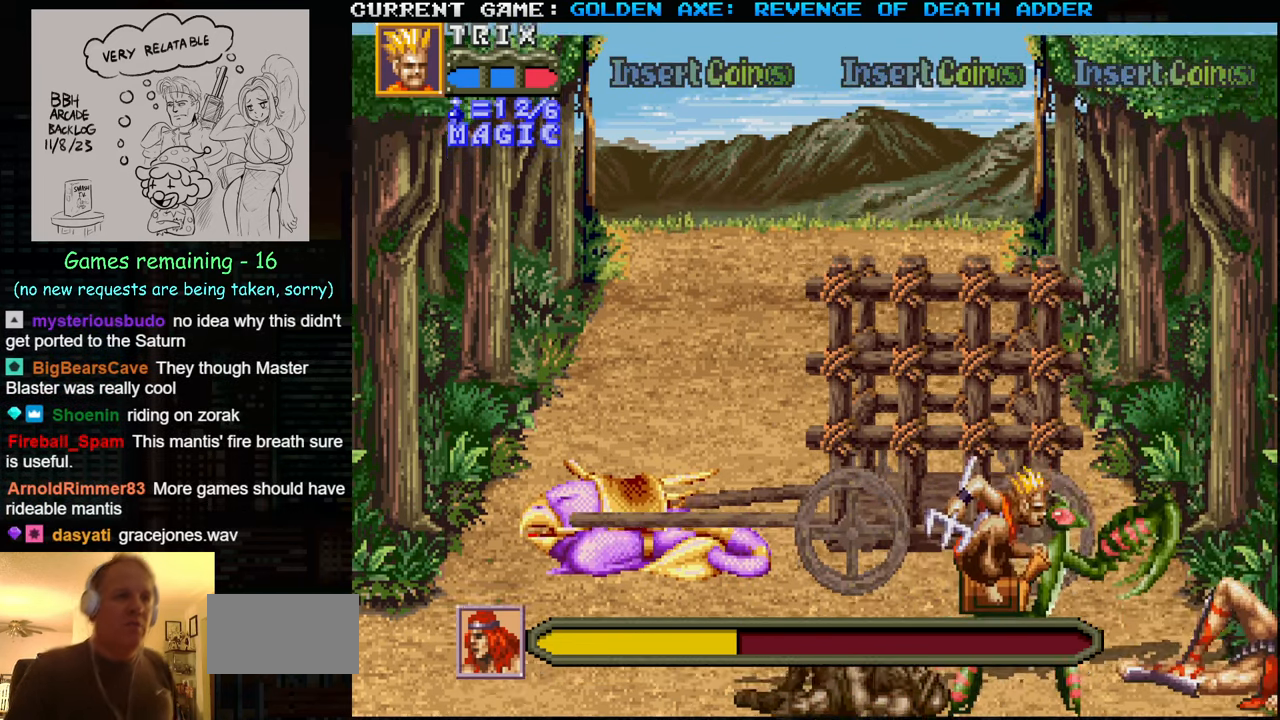
{"buttons": [], "left_stick": "down", "events": [[67, "left_stick", "down"]]}
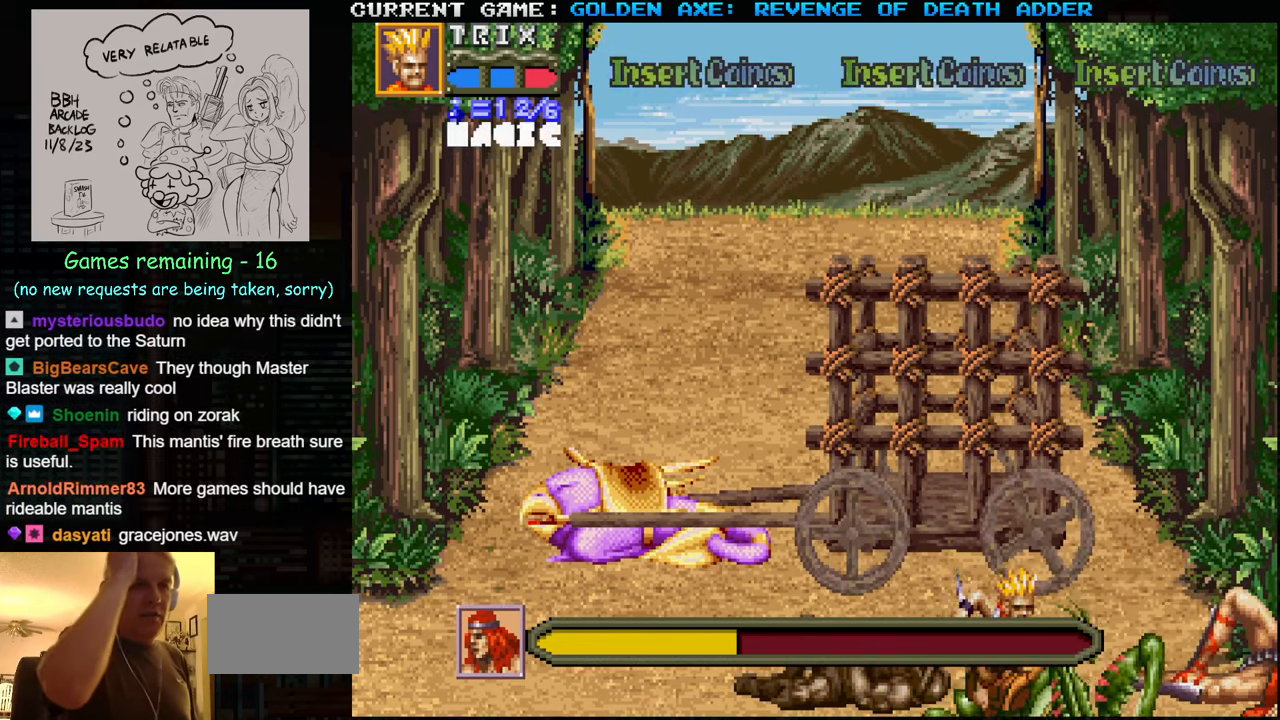
{"buttons": [], "left_stick": "center", "events": [[250, "left_stick", "left"], [467, "left_stick", "center"]]}
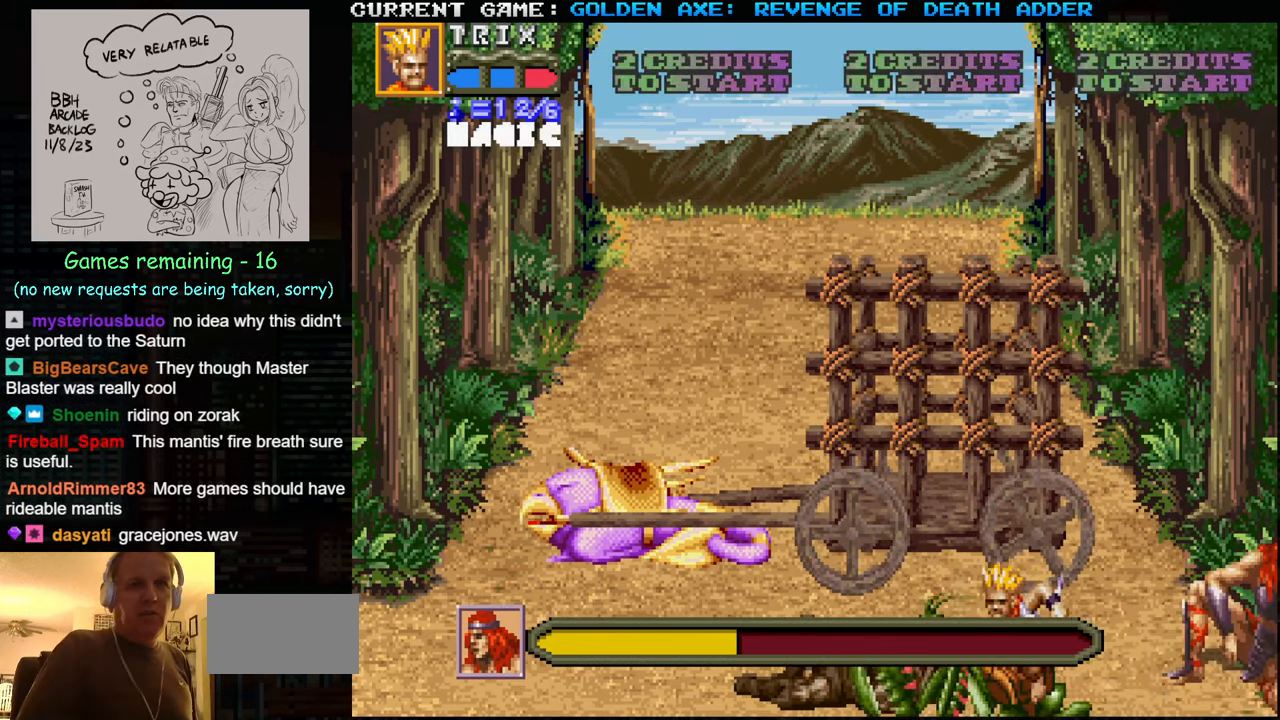
{"buttons": [], "left_stick": "center", "events": [[33, "left_stick", "right"], [317, "SQUARE", "down"], [317, "left_stick", "center"], [434, "SQUARE", "up"]]}
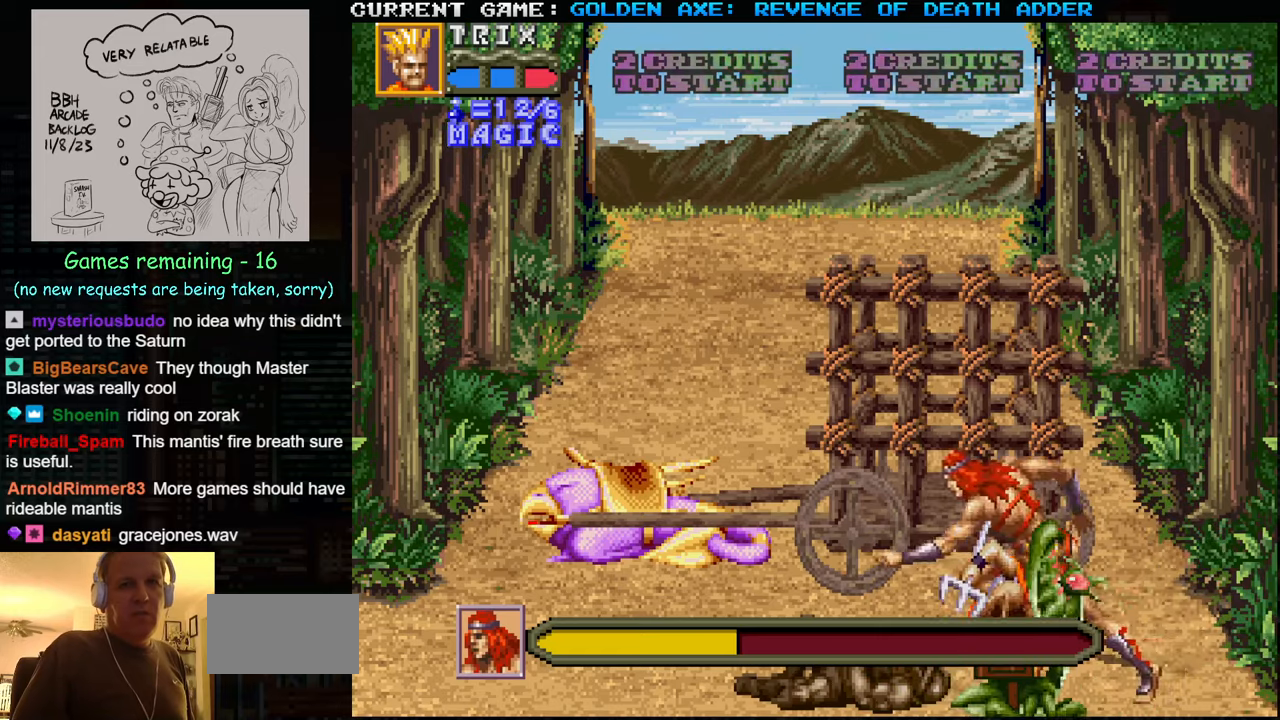
{"buttons": [], "left_stick": "center", "events": []}
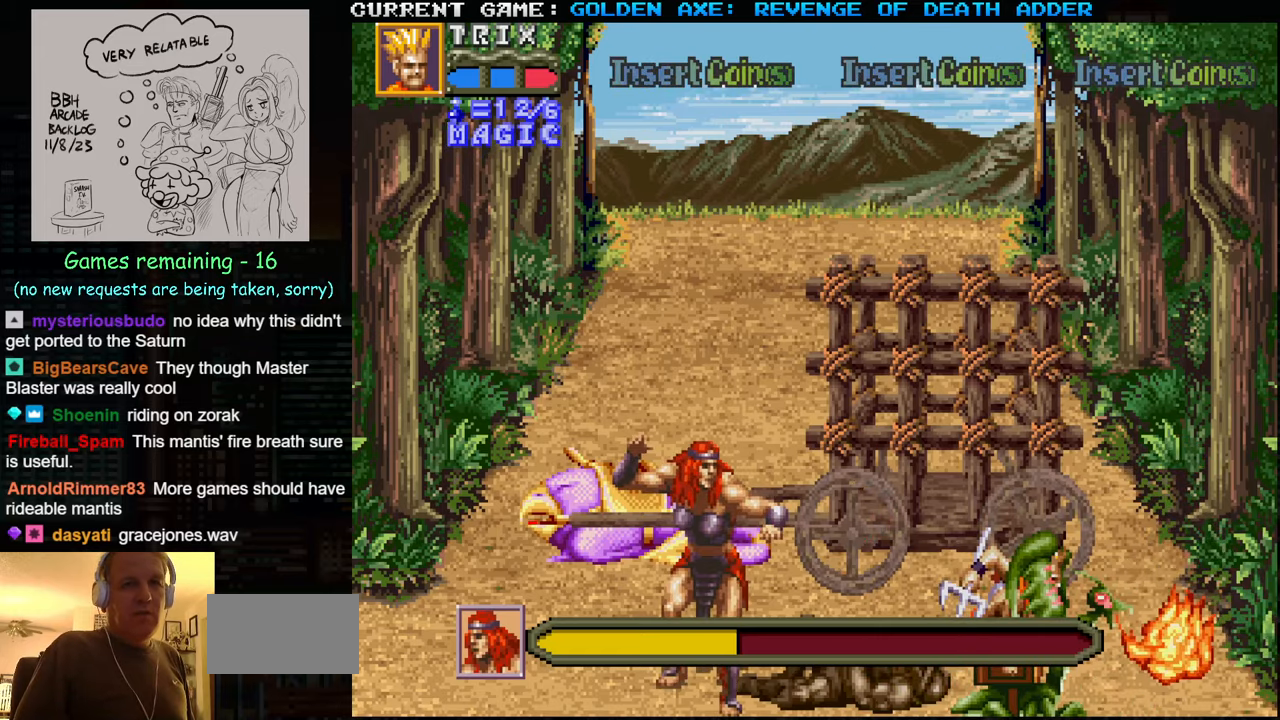
{"buttons": [], "left_stick": "up", "events": [[317, "left_stick", "up"]]}
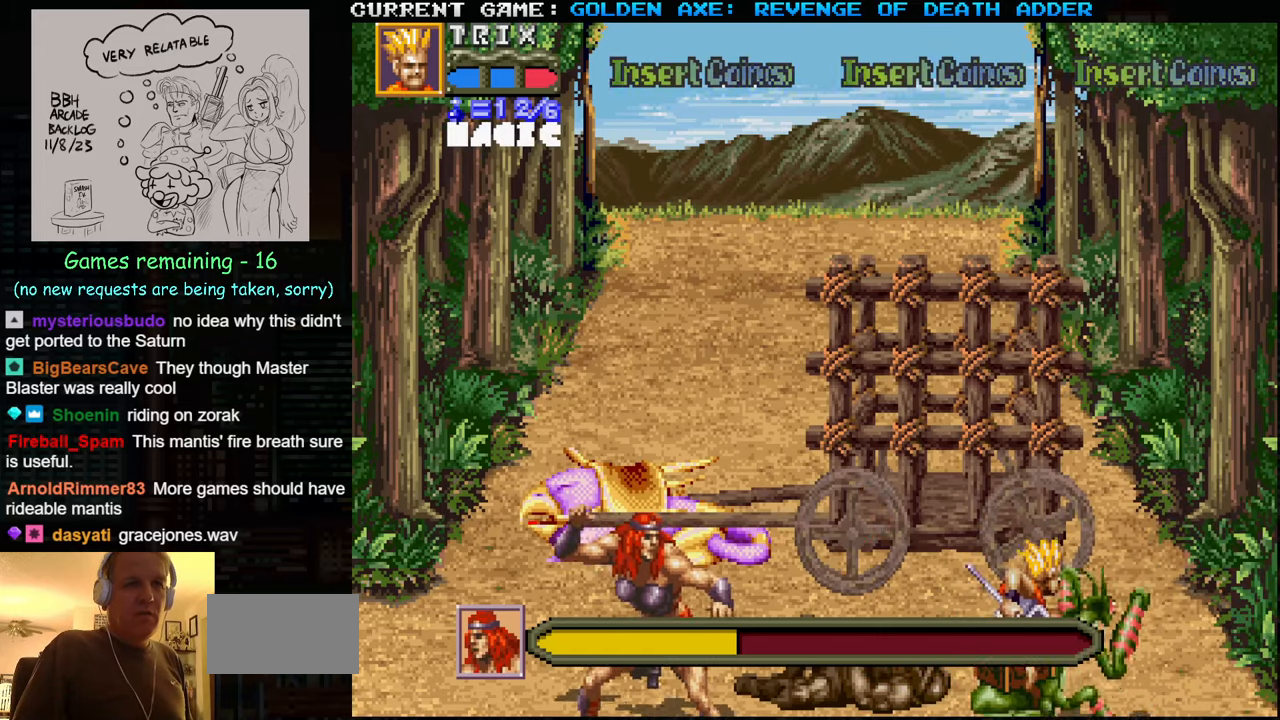
{"buttons": [], "left_stick": "up-left", "events": [[250, "left_stick", "up-left"]]}
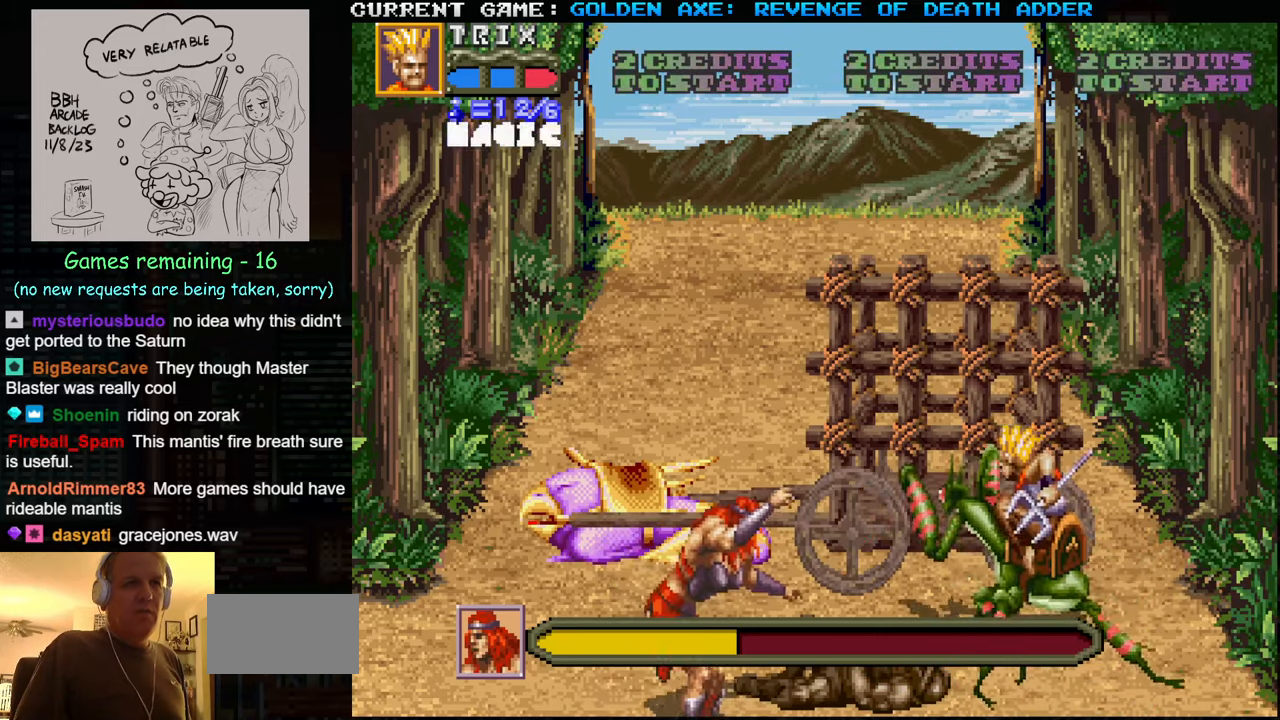
{"buttons": [], "left_stick": "center", "events": [[117, "left_stick", "left"], [267, "SQUARE", "down"], [267, "left_stick", "center"], [450, "SQUARE", "up"]]}